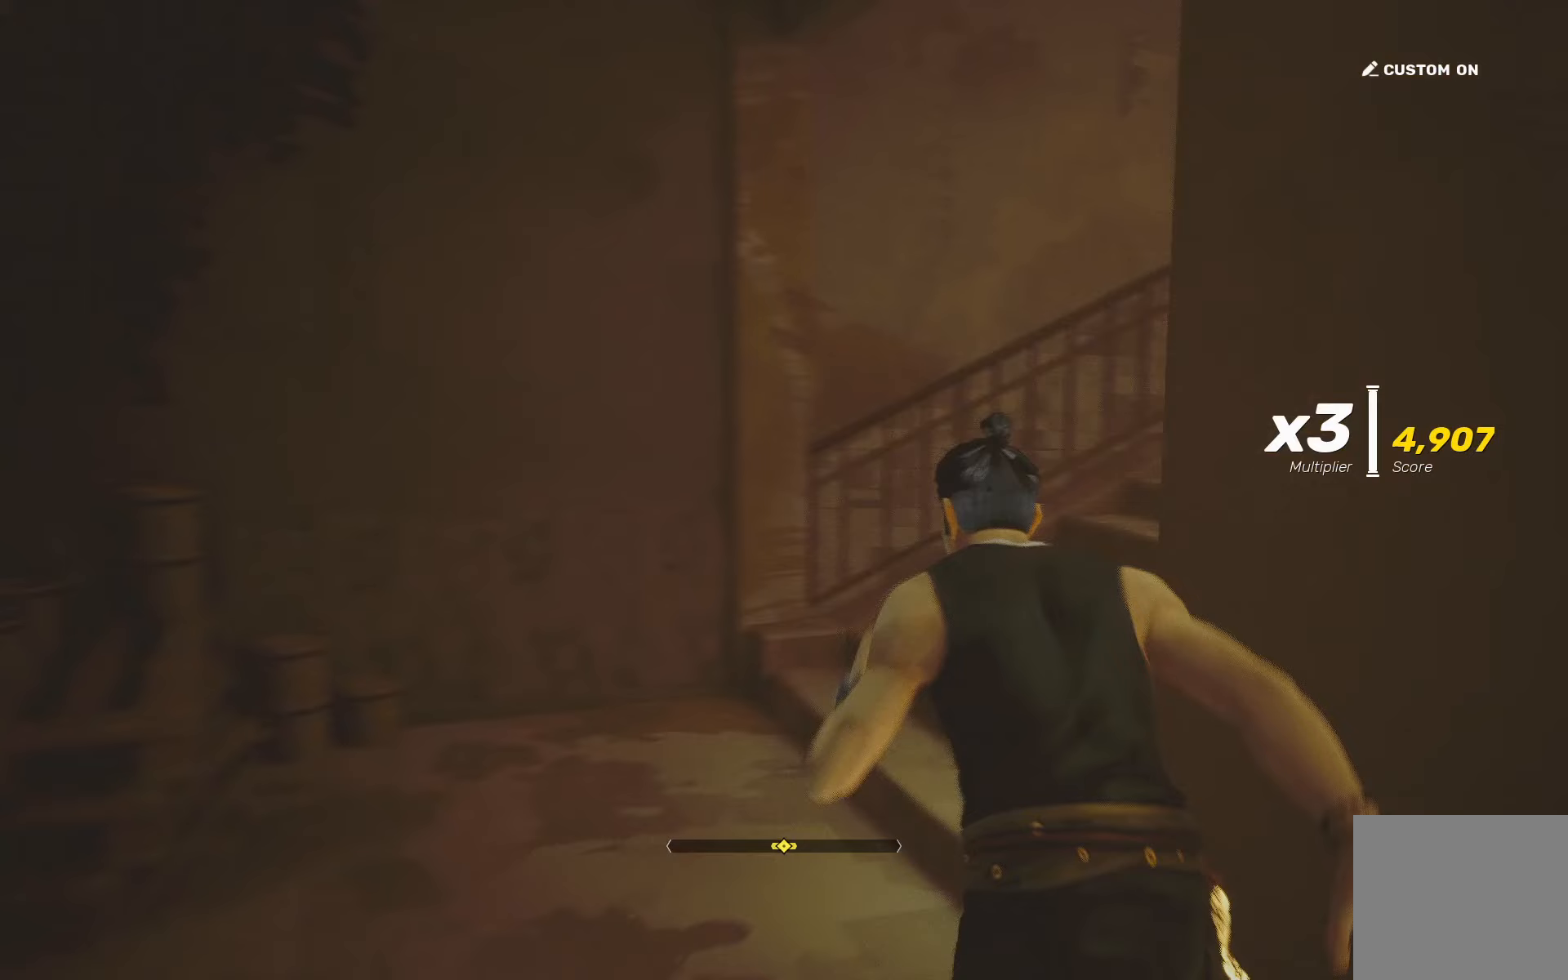
Gameplay with a controller (PlayStation layout); each line is a JSON object with the inputs held at the frame after it. "events" lists button and stick changes between this image and that frame as [ms after this image, input, new state], when the widget could be followed in between.
{"buttons": ["R2"], "left_stick": "up", "right_stick": "center", "events": [[500, "right_stick", "center"]]}
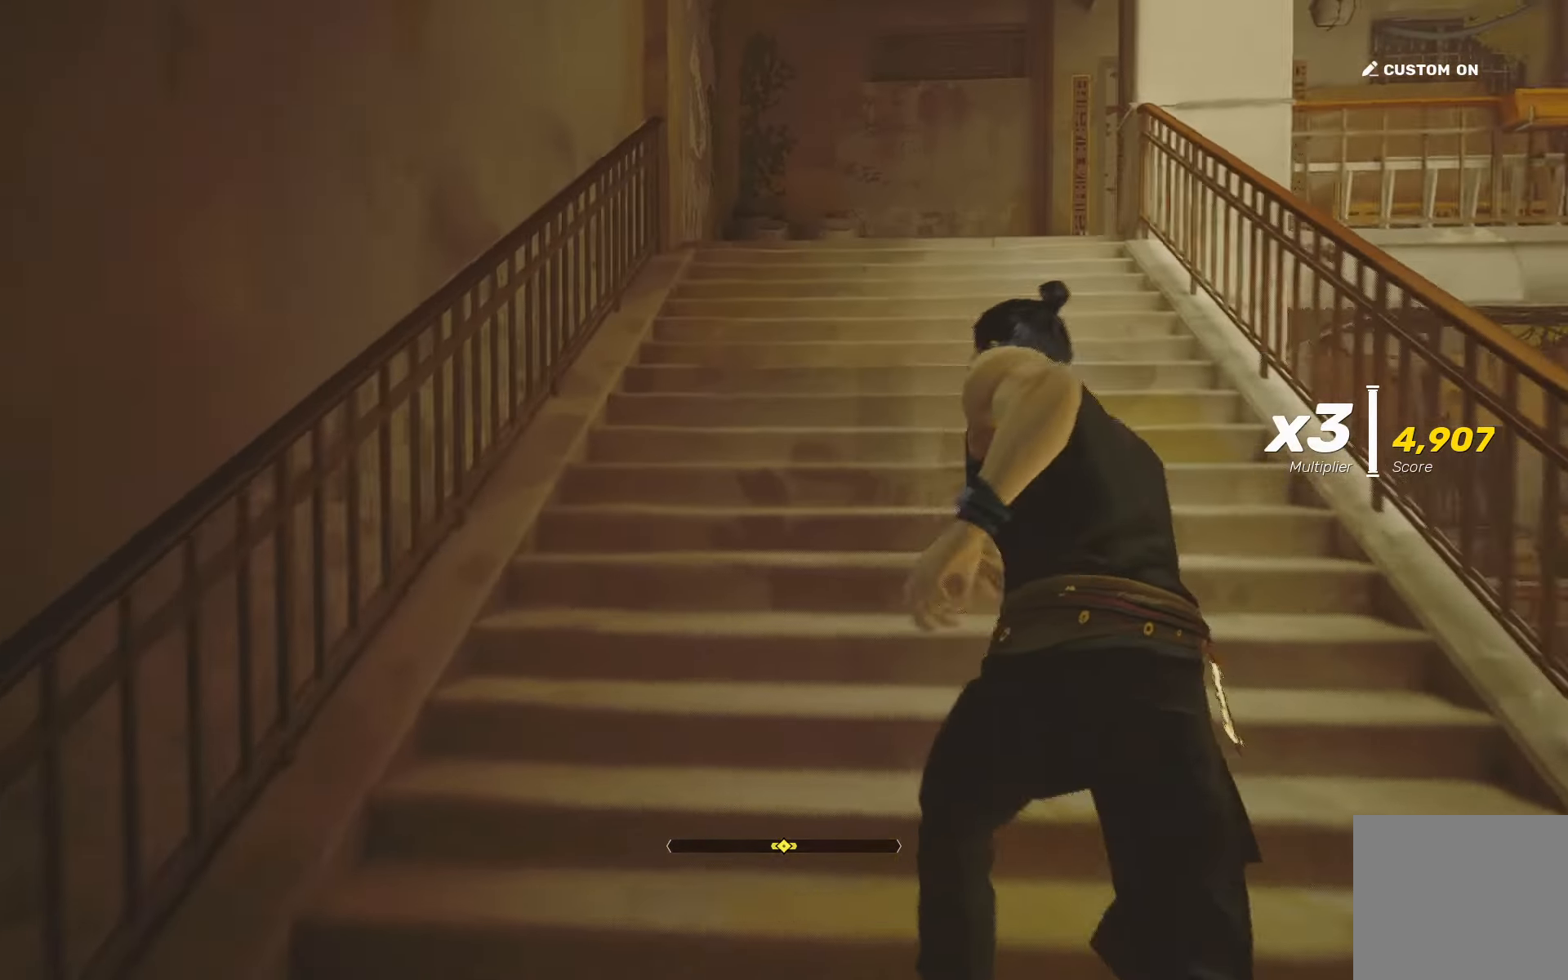
{"buttons": ["R2"], "left_stick": "up", "right_stick": "center", "events": [[367, "right_stick", "right"], [483, "right_stick", "center"]]}
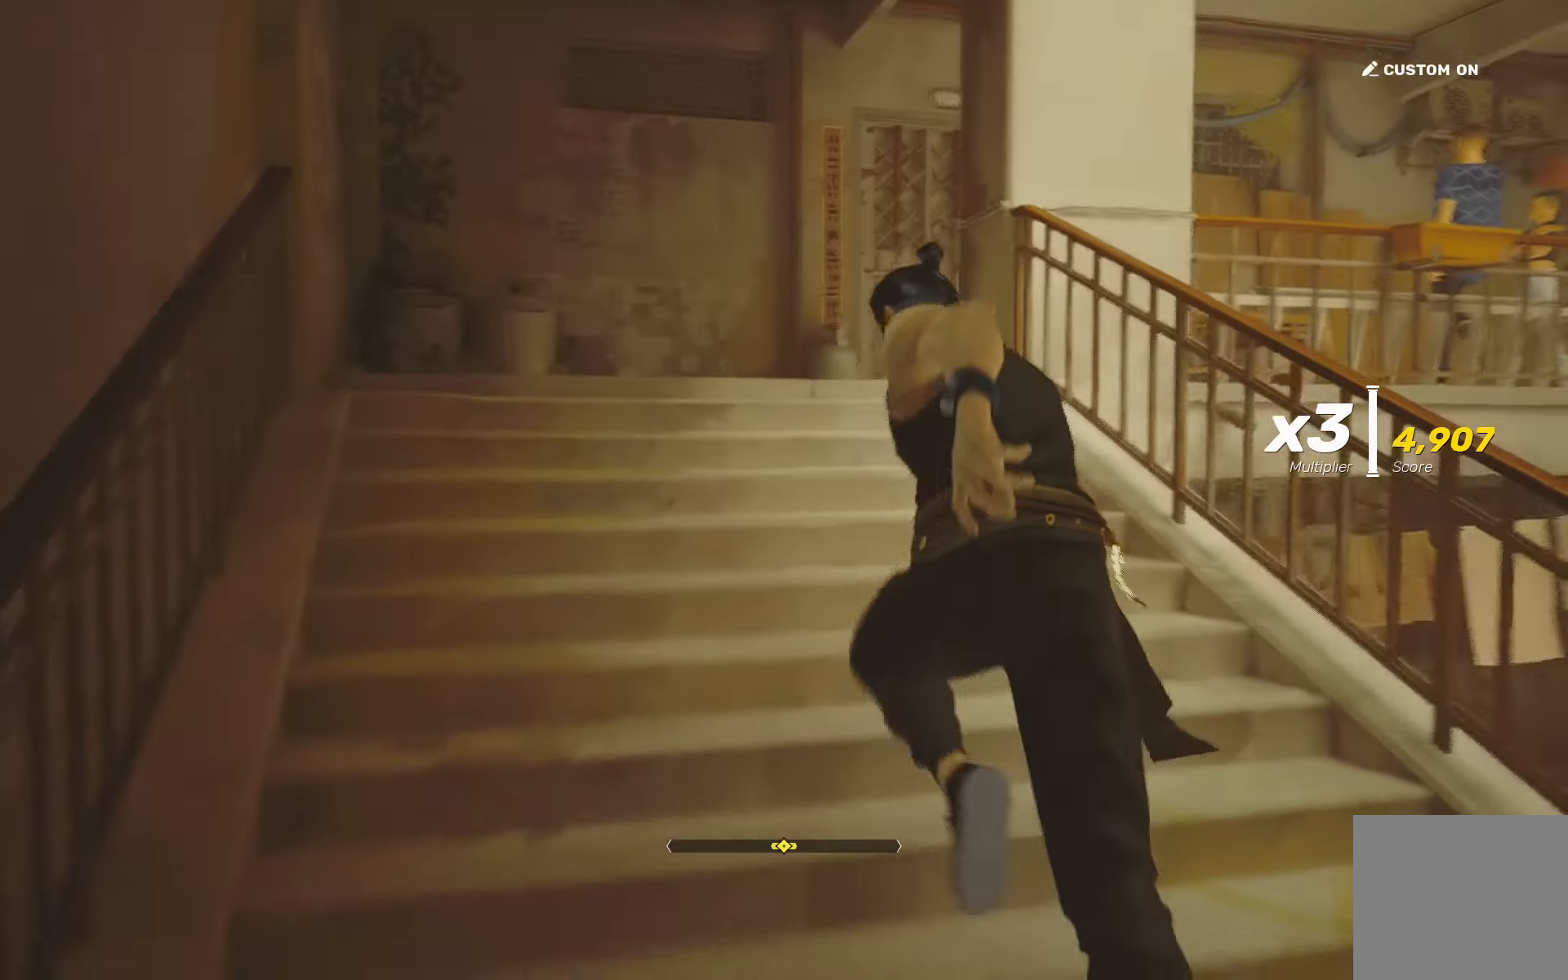
{"buttons": ["R2"], "left_stick": "up", "right_stick": "right", "events": [[267, "right_stick", "right"]]}
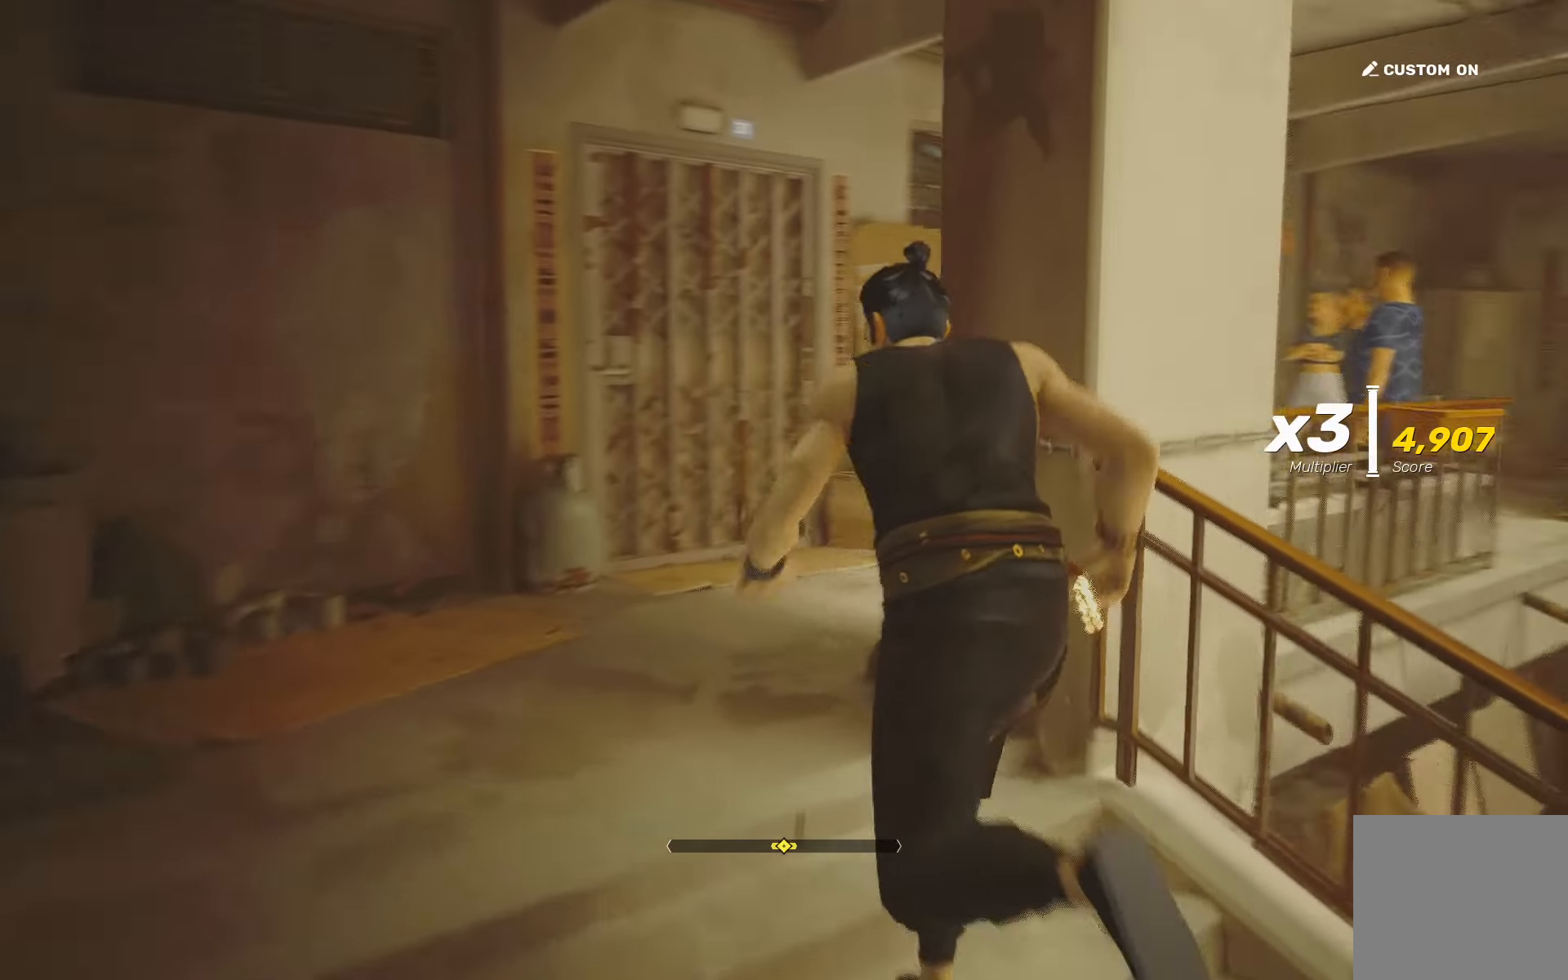
{"buttons": ["R2"], "left_stick": "up", "right_stick": "center", "events": [[317, "right_stick", "center"]]}
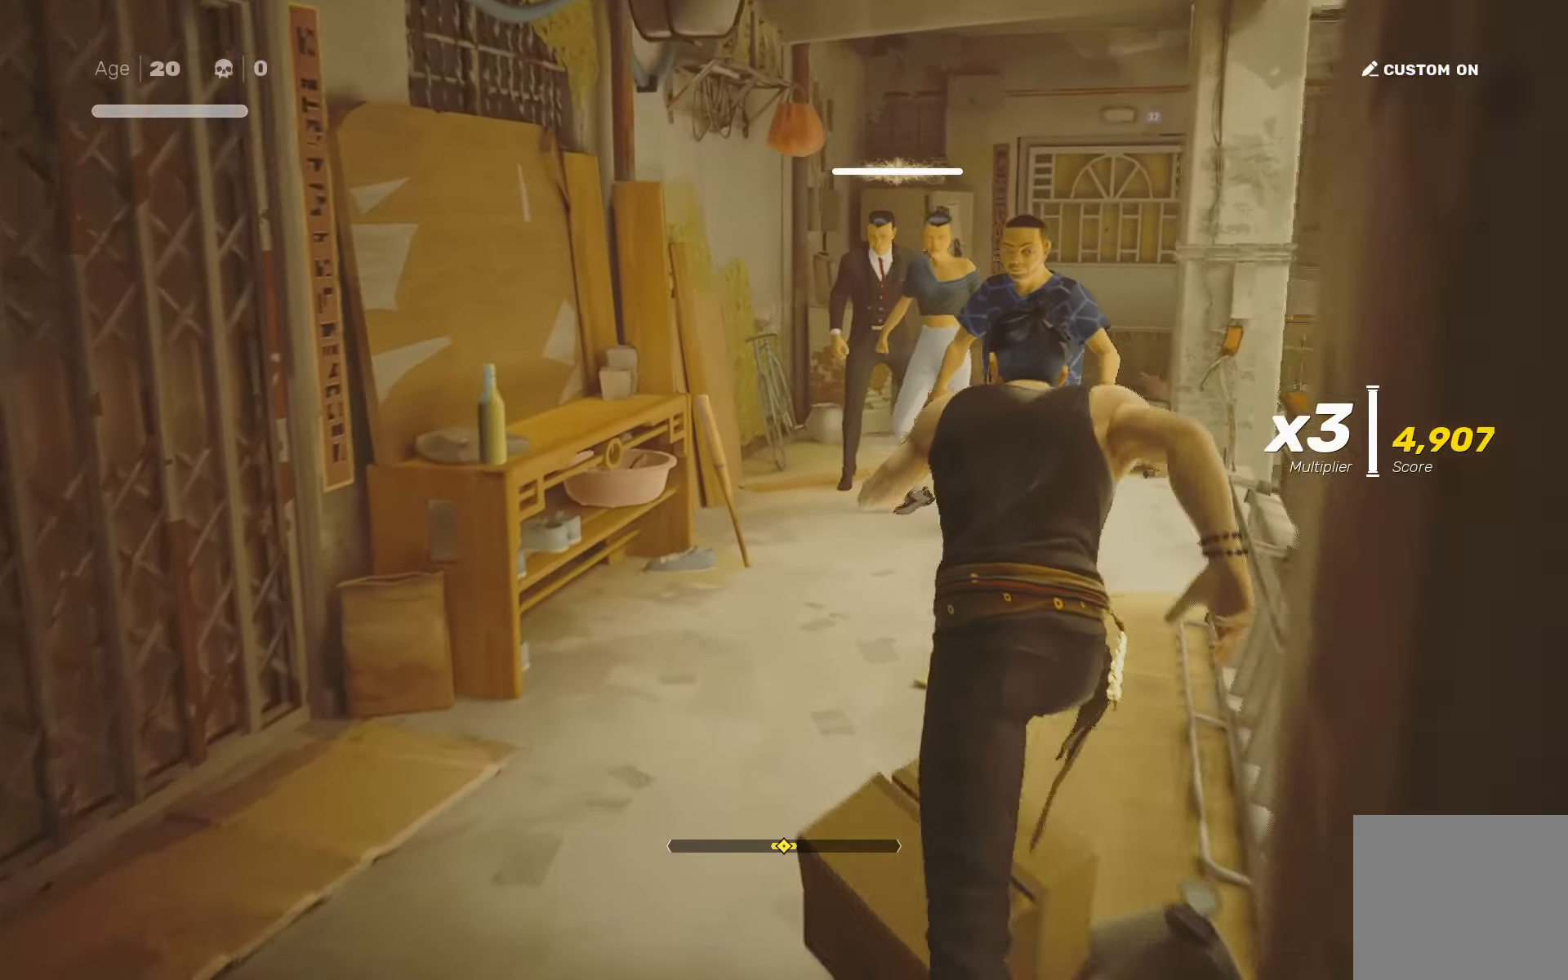
{"buttons": [], "left_stick": "center", "right_stick": "center", "events": [[183, "TRIANGLE", "down"], [250, "left_stick", "center"], [283, "R2", "up"], [283, "TRIANGLE", "up"]]}
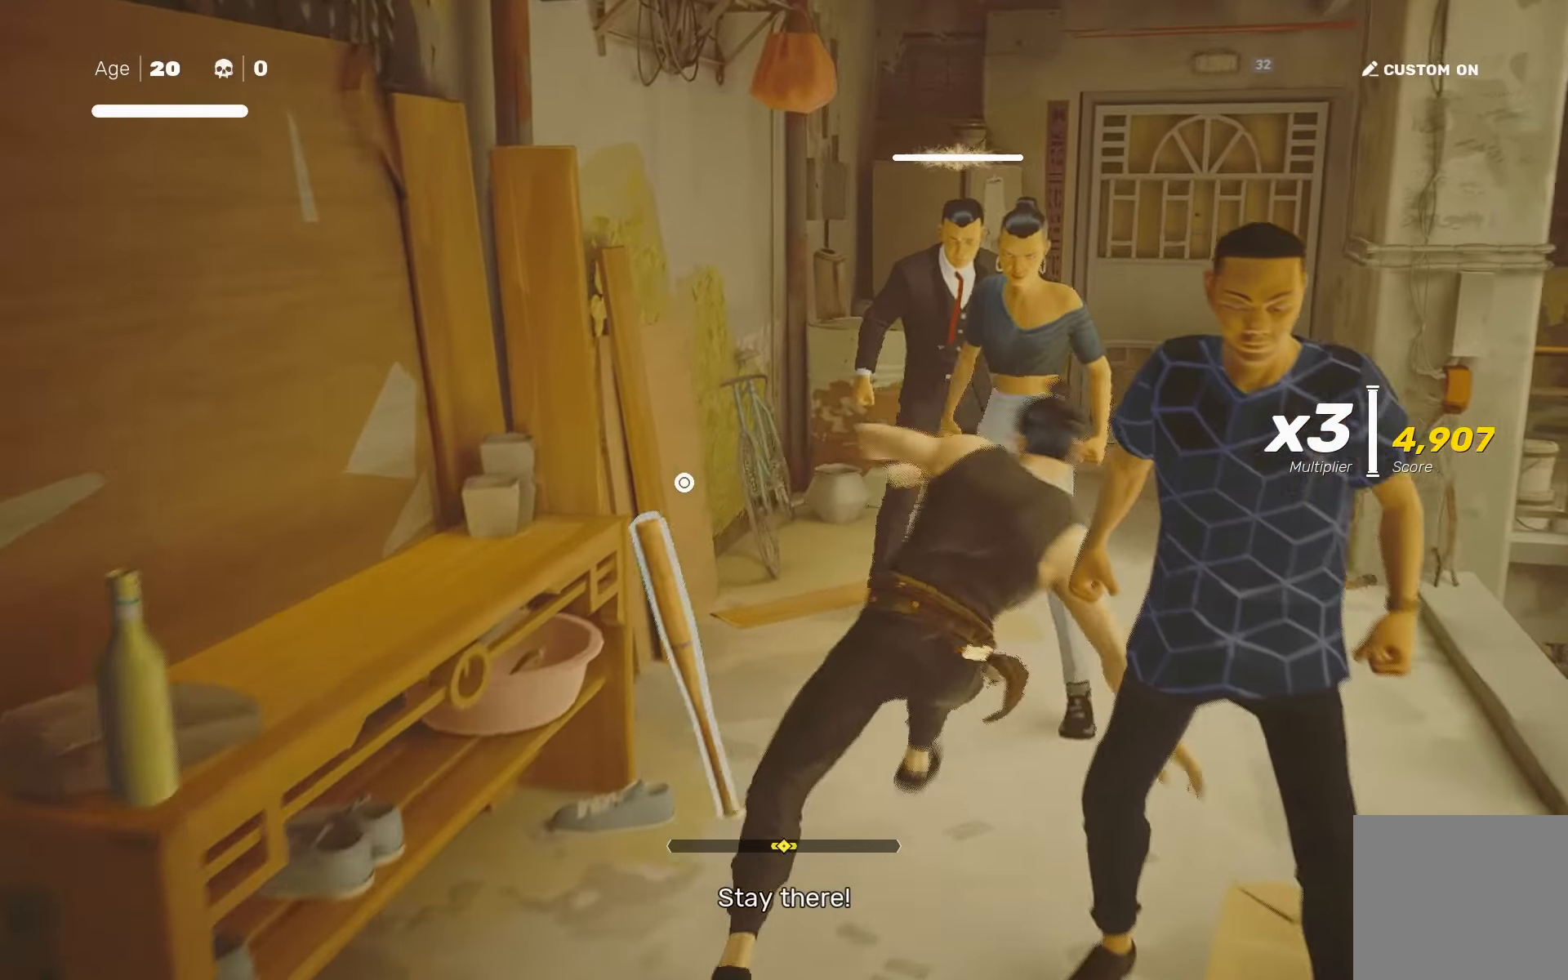
{"buttons": [], "left_stick": "up", "right_stick": "center", "events": [[267, "left_stick", "up"], [300, "R2", "down"], [333, "left_stick", "up-right"], [433, "left_stick", "center"], [450, "R2", "up"], [500, "left_stick", "up"]]}
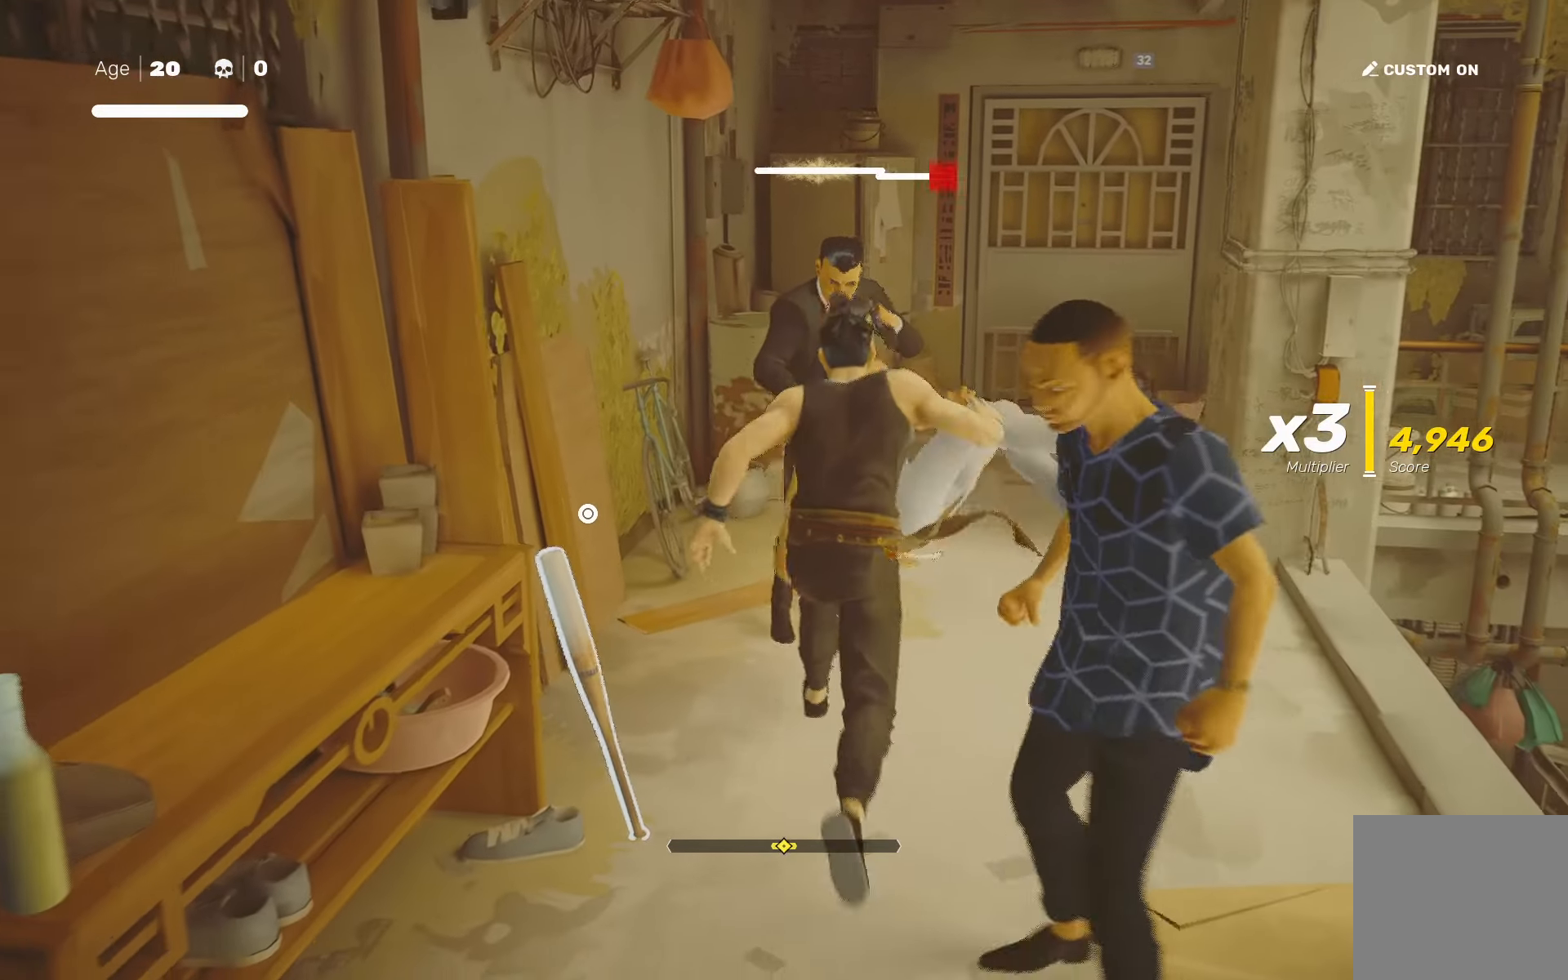
{"buttons": [], "left_stick": "down-right", "right_stick": "center", "events": [[83, "left_stick", "center"], [150, "left_stick", "up"], [167, "SQUARE", "down"], [217, "left_stick", "center"], [233, "SQUARE", "up"], [433, "left_stick", "up-left"], [483, "left_stick", "down-right"]]}
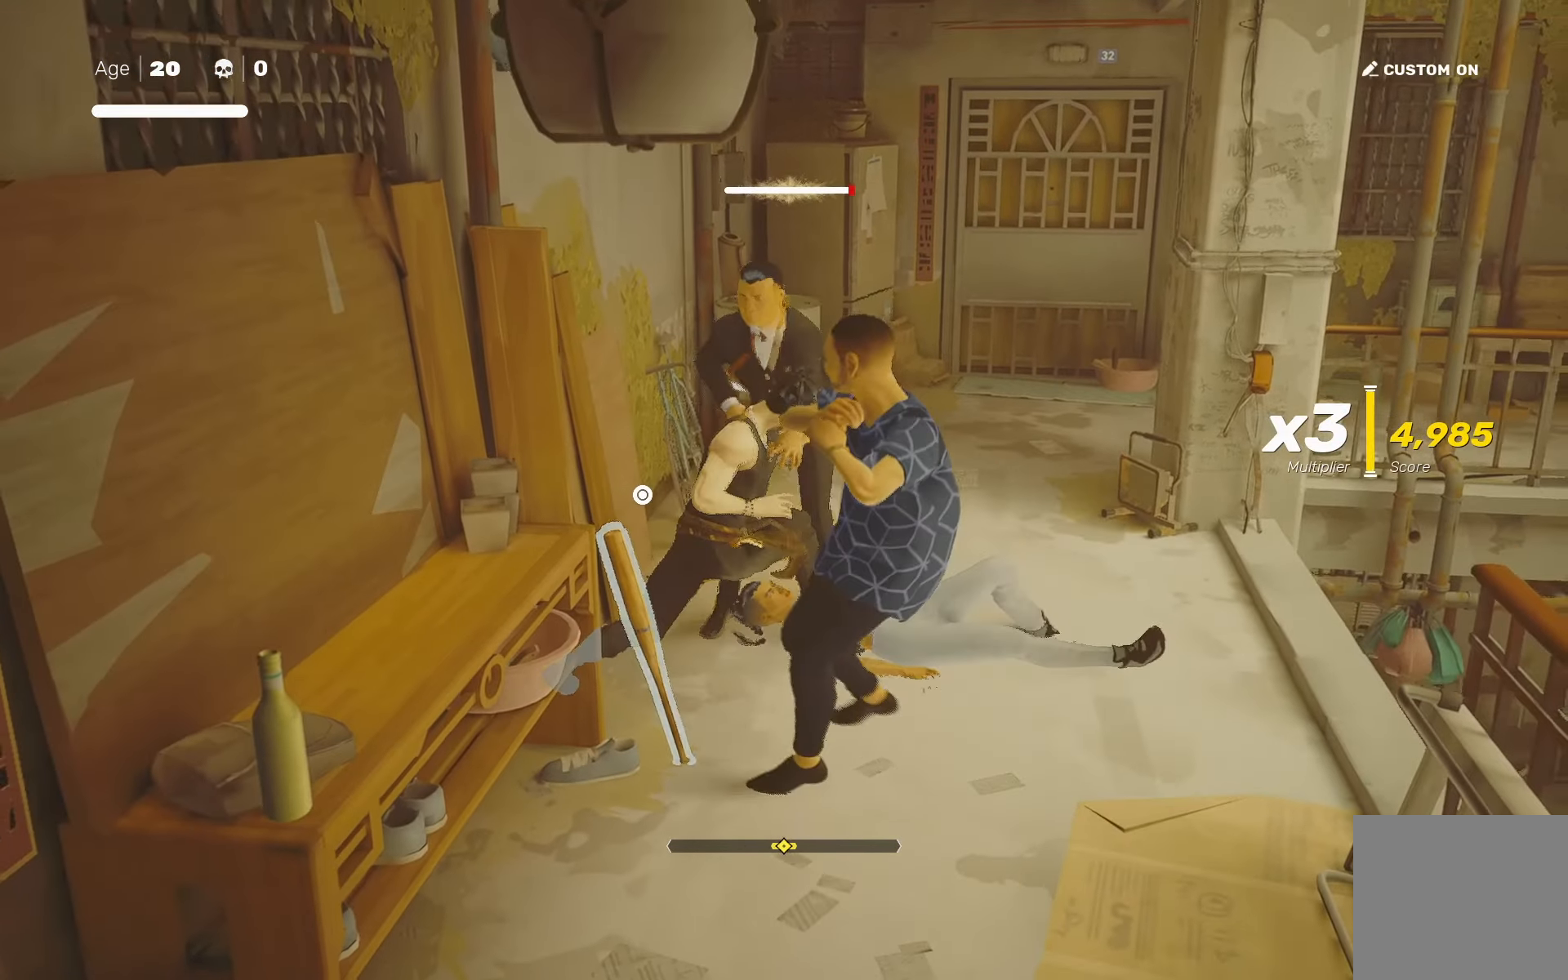
{"buttons": [], "left_stick": "center", "right_stick": "center", "events": [[33, "SQUARE", "down"], [117, "left_stick", "center"], [133, "SQUARE", "up"], [400, "L1", "down"], [500, "L1", "up"]]}
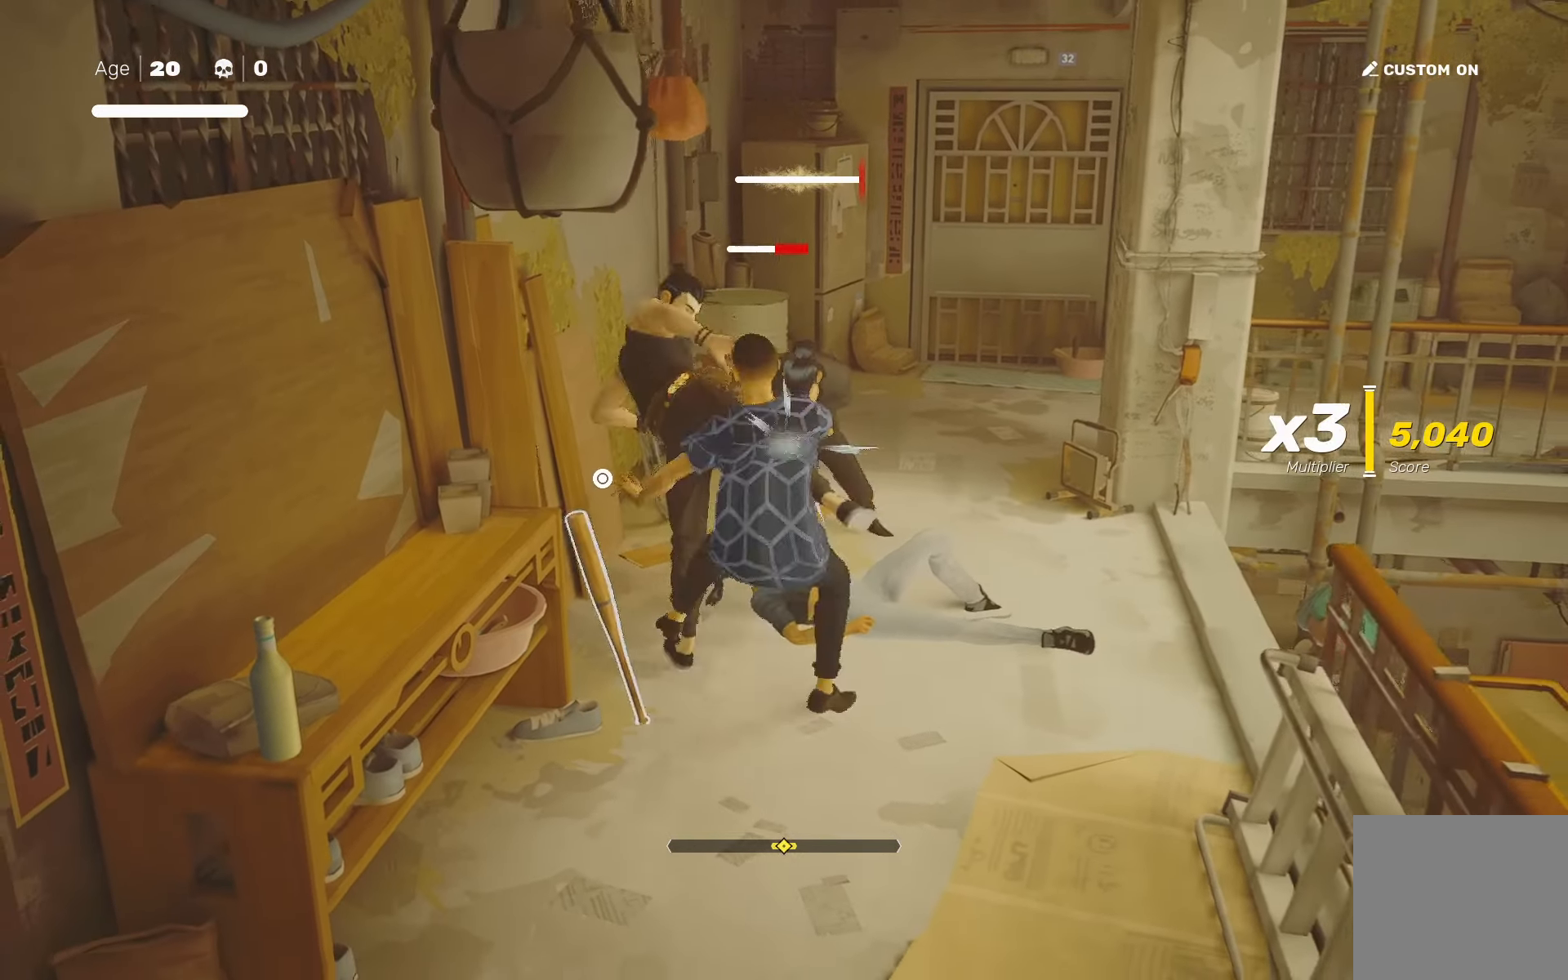
{"buttons": [], "left_stick": "center", "right_stick": "center", "events": [[200, "SQUARE", "down"], [283, "SQUARE", "up"]]}
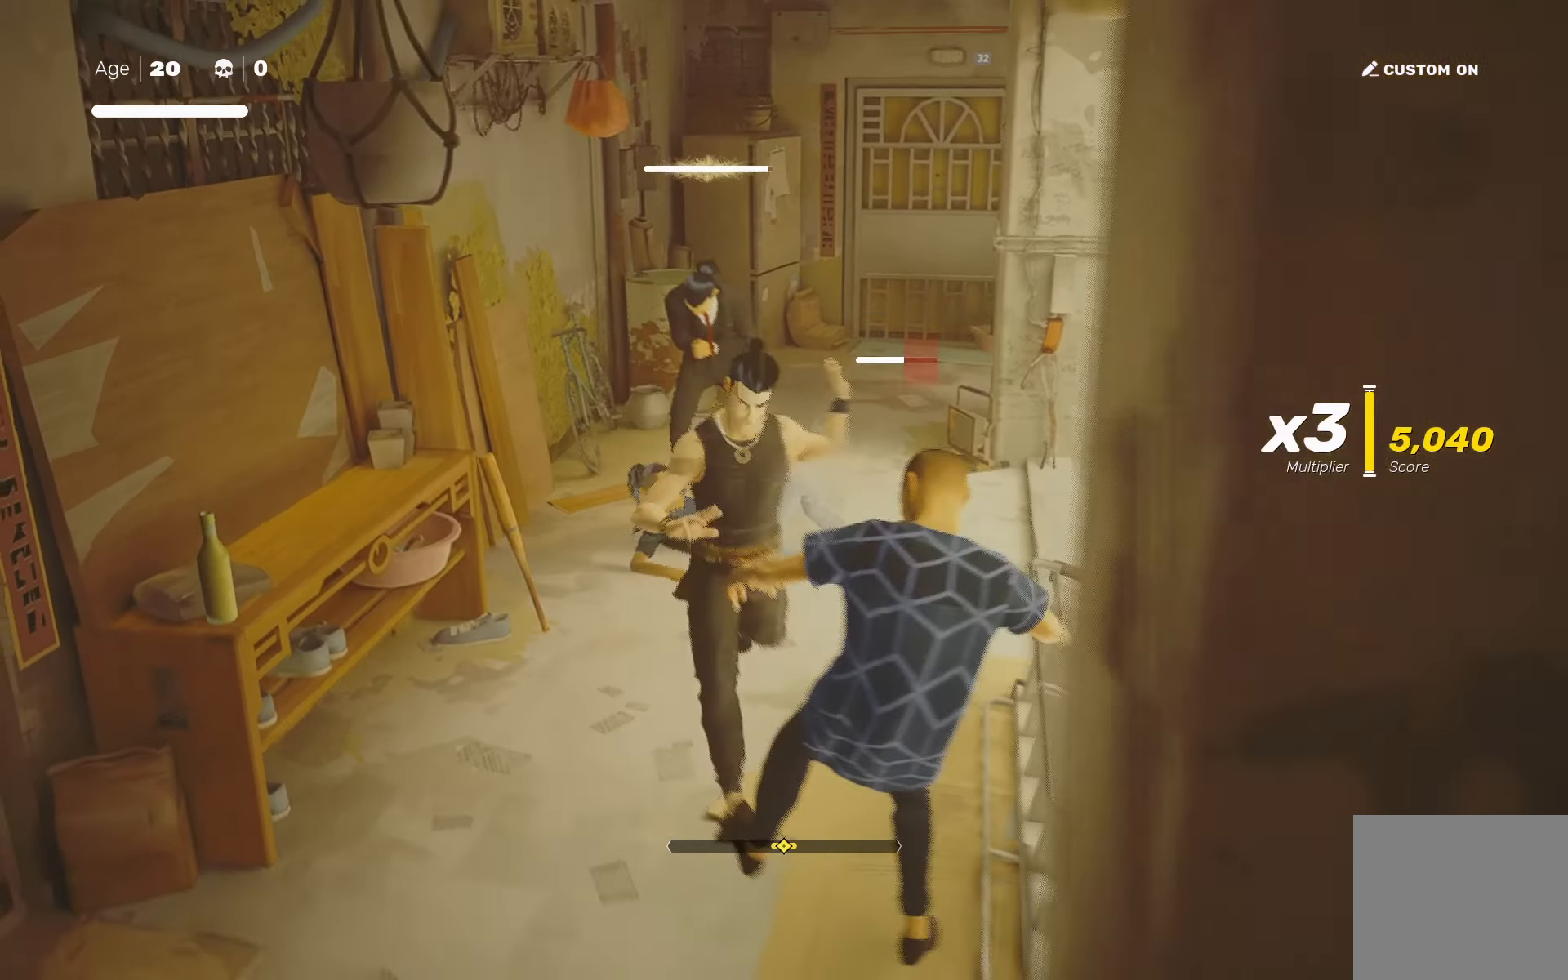
{"buttons": [], "left_stick": "center", "right_stick": "center", "events": [[217, "right_stick", "right"], [450, "right_stick", "center"]]}